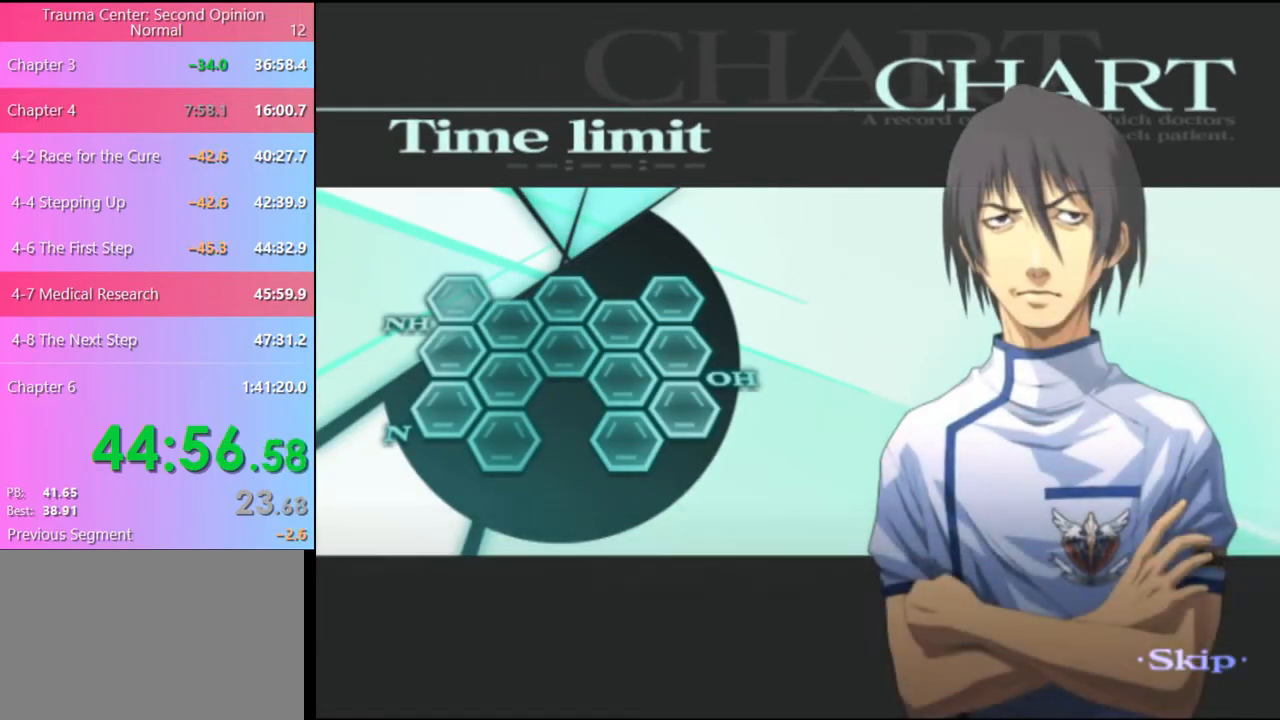
Gameplay with keyboard and mouse; each line is a JSON object with the keys and mouse buttons held at the frame after it. "events" lists presses ("down") and releases ("up") of "a", "alt", "c", "d", "e", "f", "q", "r", "s", "shift", "space", "v", "w", "mouse_left", "mouse_wheel", "mouse_right", "mouse_mb4" and "mouse_mb5" between this image and that frame as [ms after this image, input, new state], when the widget could be followed in between. "mouse_left", "mouse_wheel", "mouse_right", "mouse_mb4", "mouse_mb5" = the "left", "wheel", "right", "mb4", "mb5" buttons of the "mouse" list. No other keys are recorded. "wheel" means that the mouse wheel is clicked or scrolled. Mouse movement is not recorded.
{"keys": [], "mouse": [], "events": []}
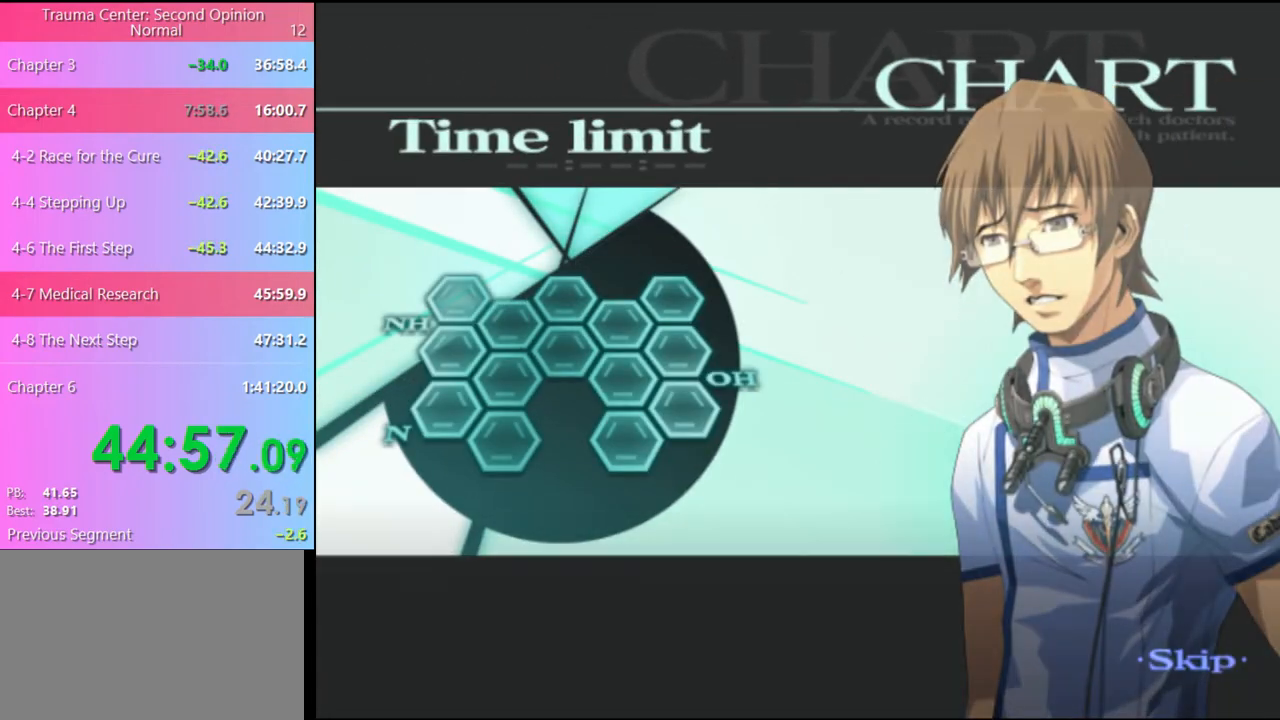
{"keys": [], "mouse": [], "events": []}
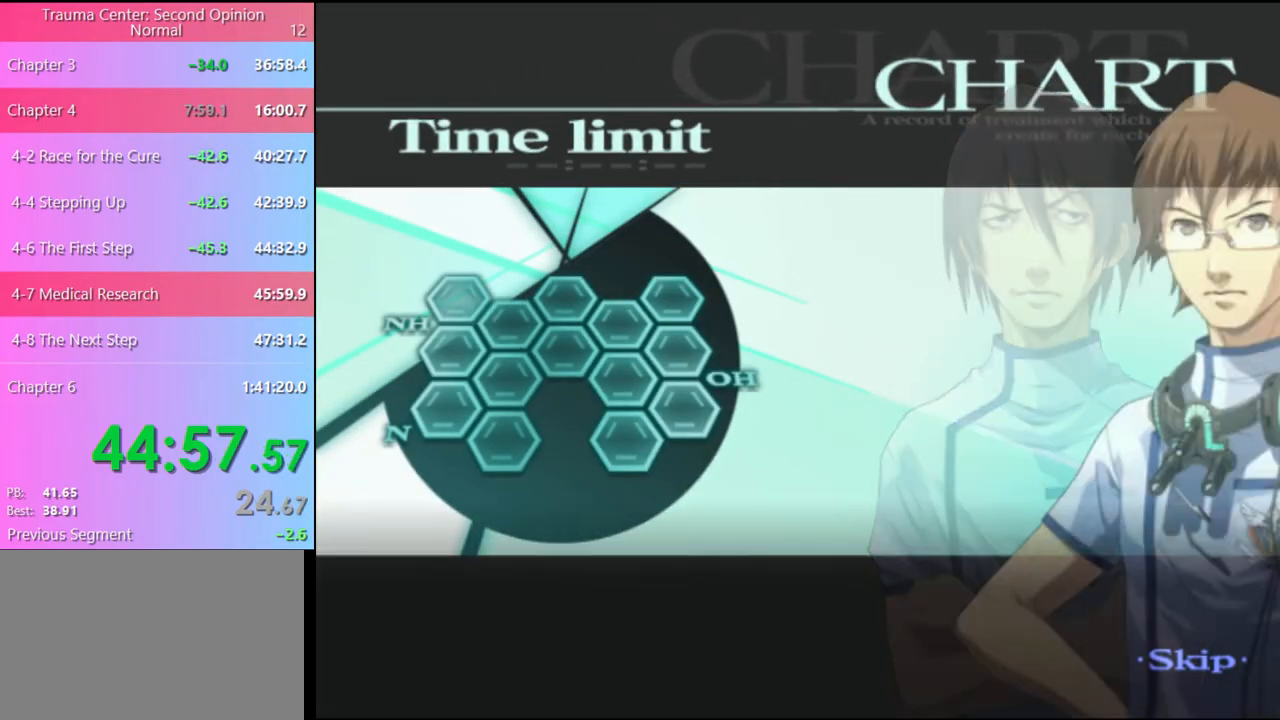
{"keys": [], "mouse": [], "events": []}
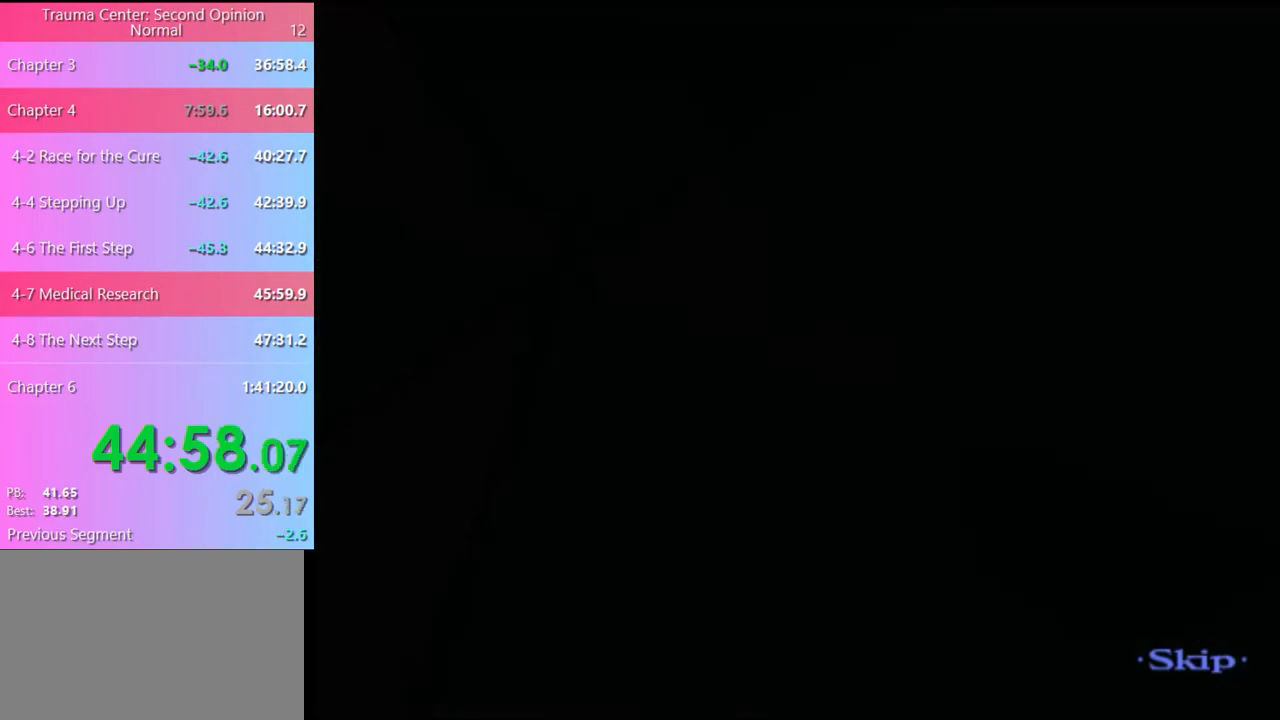
{"keys": [], "mouse": [], "events": []}
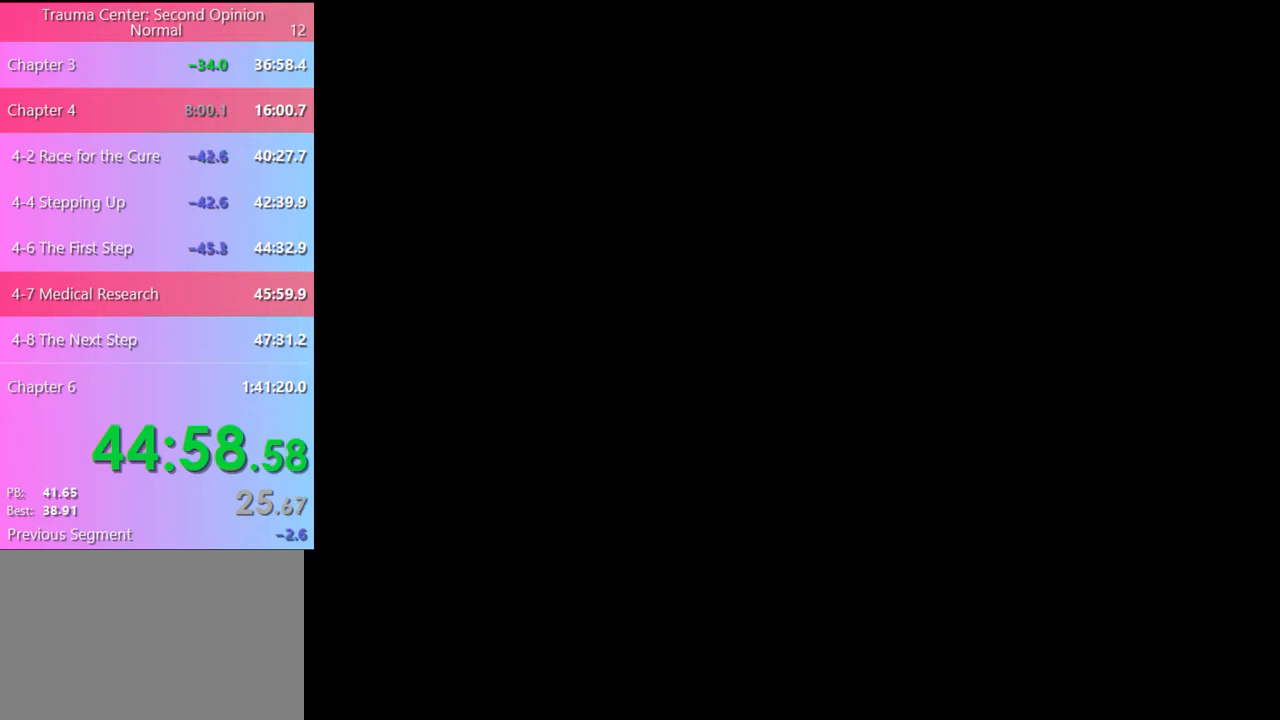
{"keys": [], "mouse": [], "events": [[200, "q", "down"], [267, "q", "up"]]}
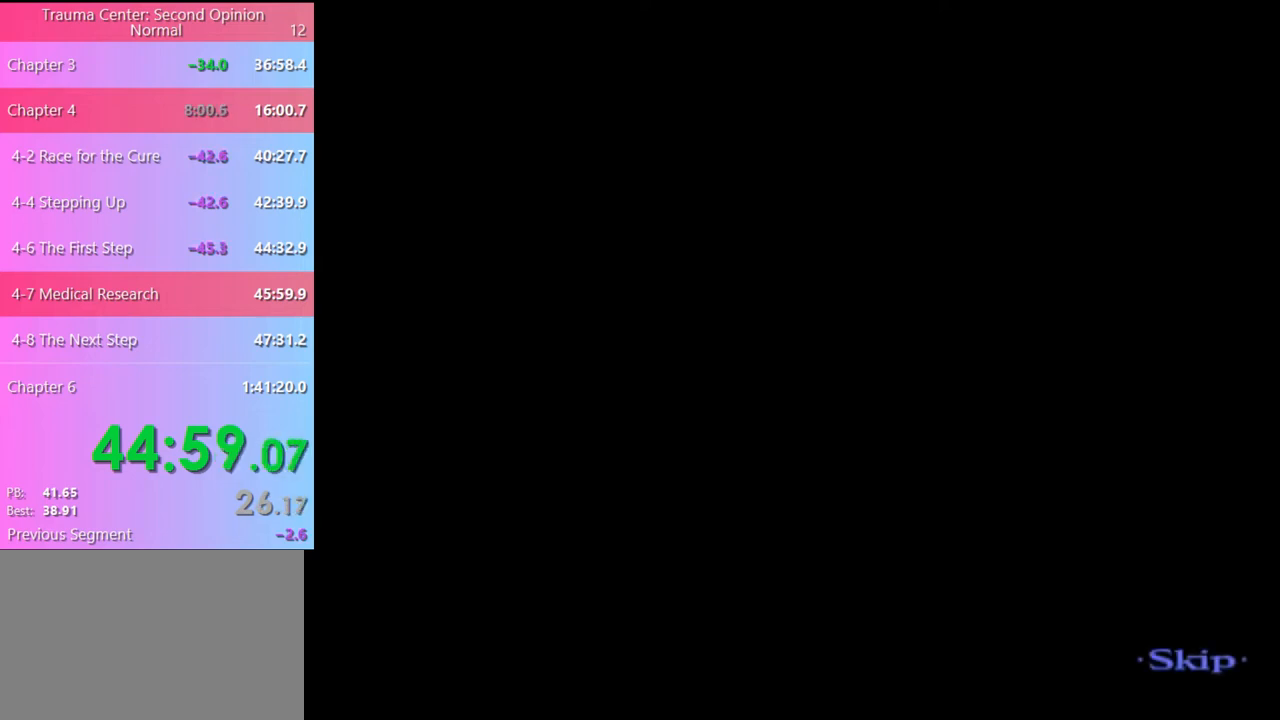
{"keys": [], "mouse": [], "events": []}
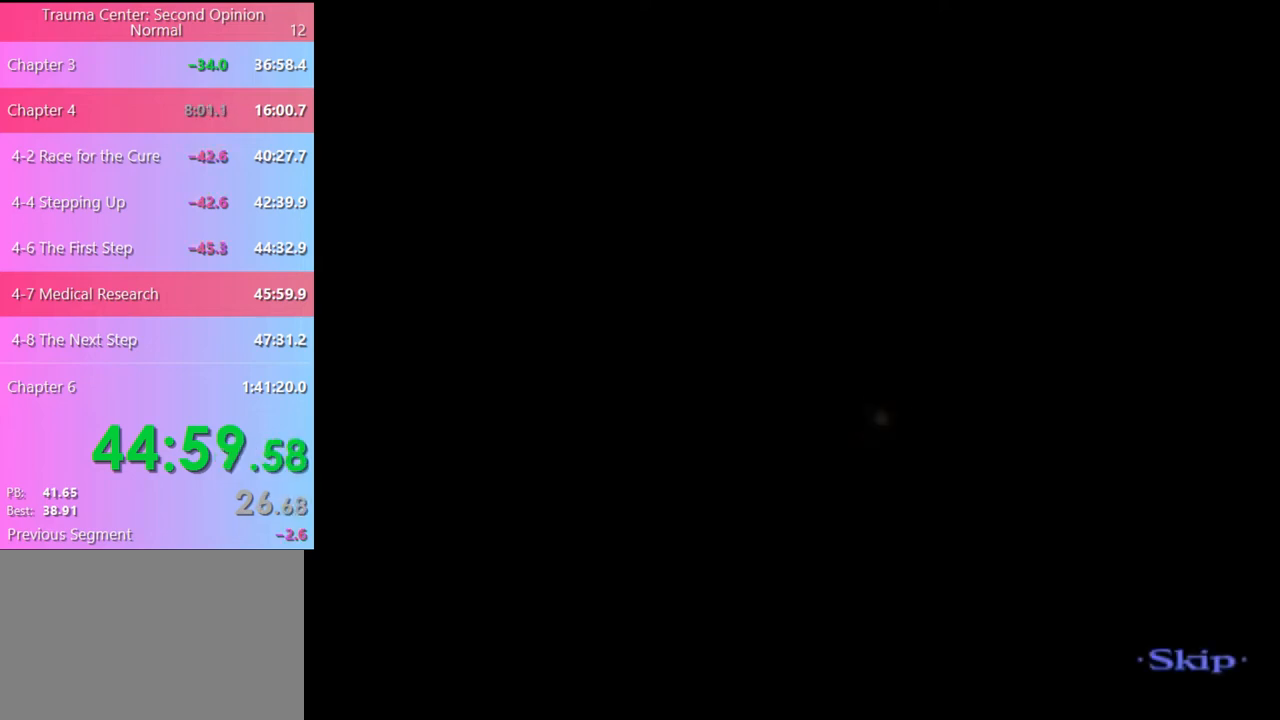
{"keys": [], "mouse": [], "events": []}
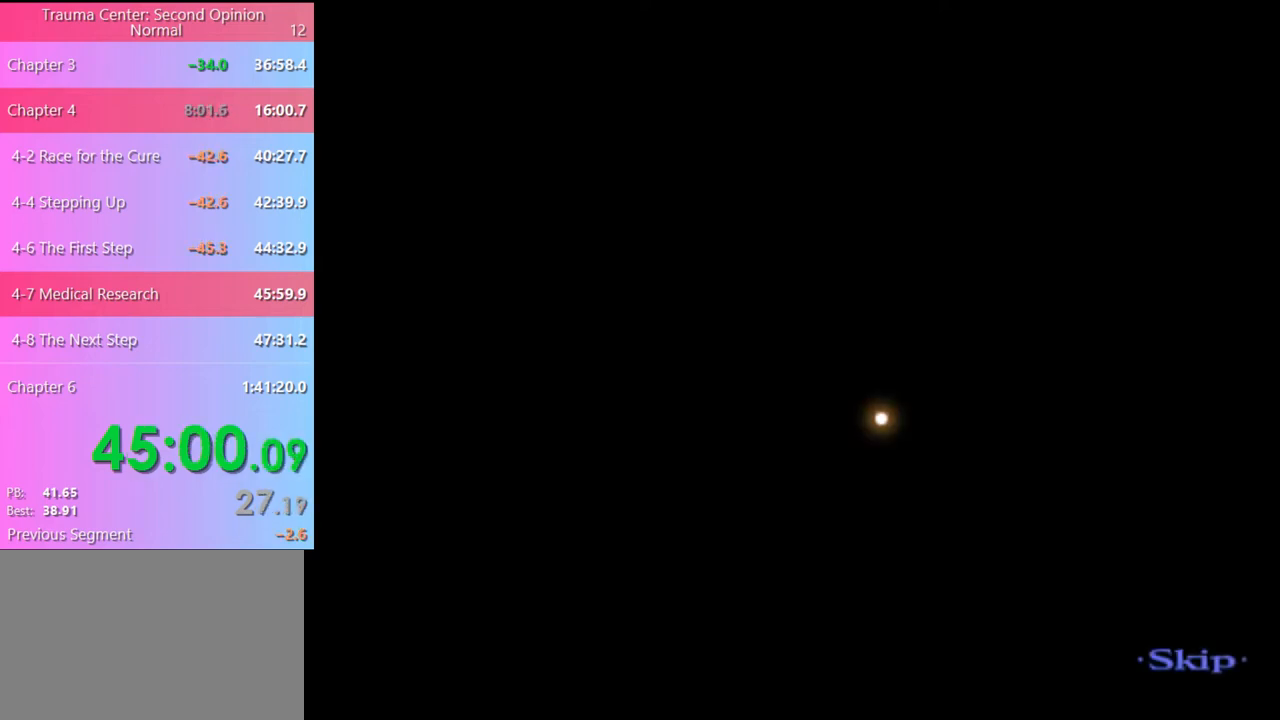
{"keys": ["a", "w"], "mouse": [], "events": [[434, "a", "down"], [434, "w", "down"]]}
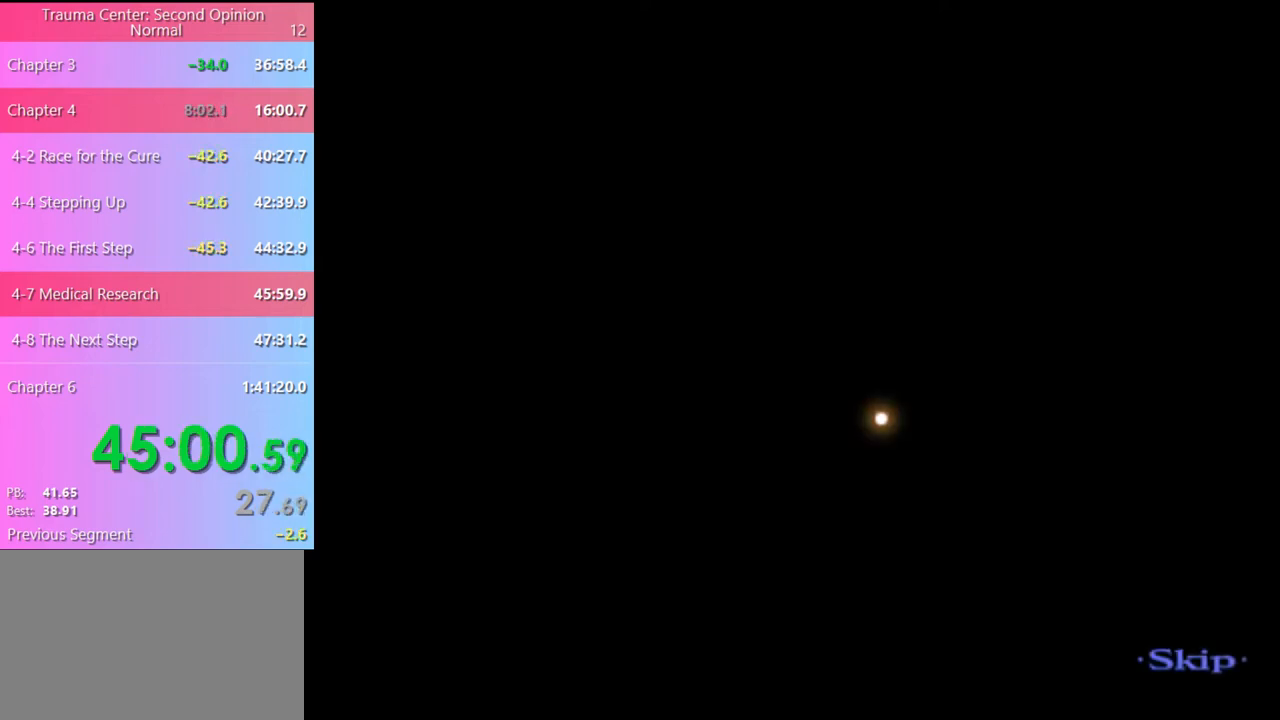
{"keys": ["a", "w"], "mouse": [], "events": []}
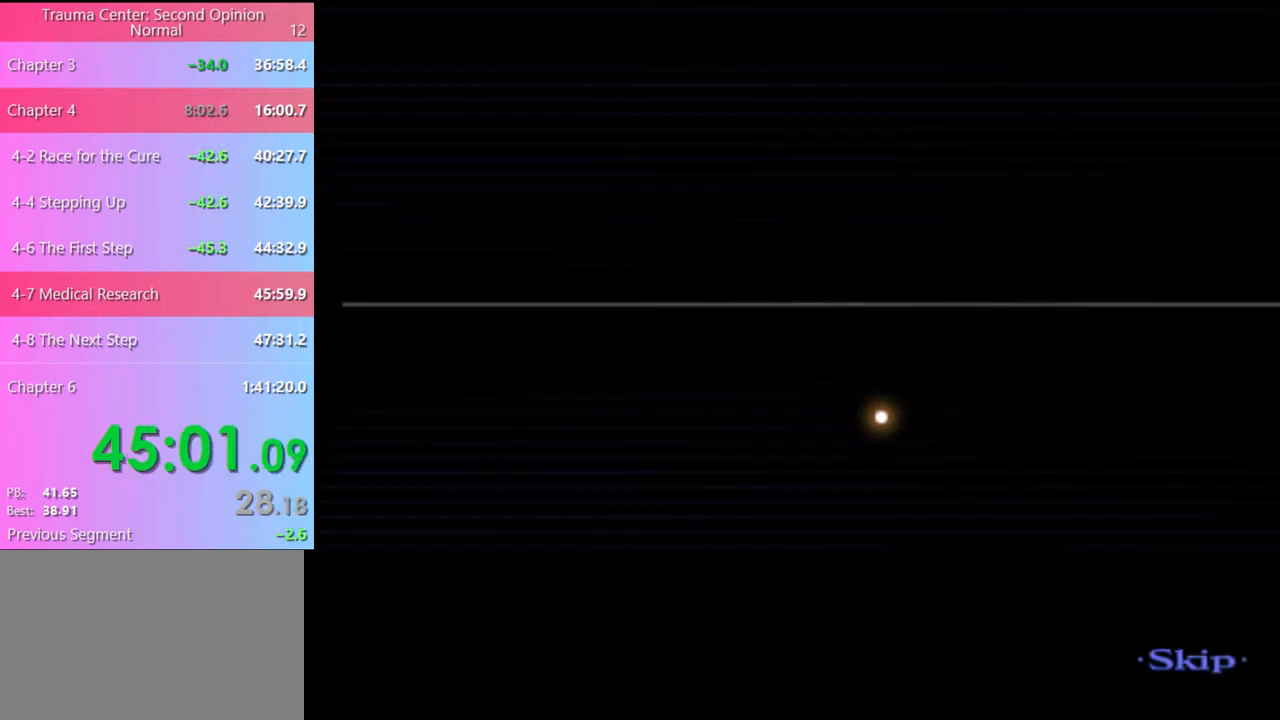
{"keys": ["a", "w"], "mouse": [], "events": []}
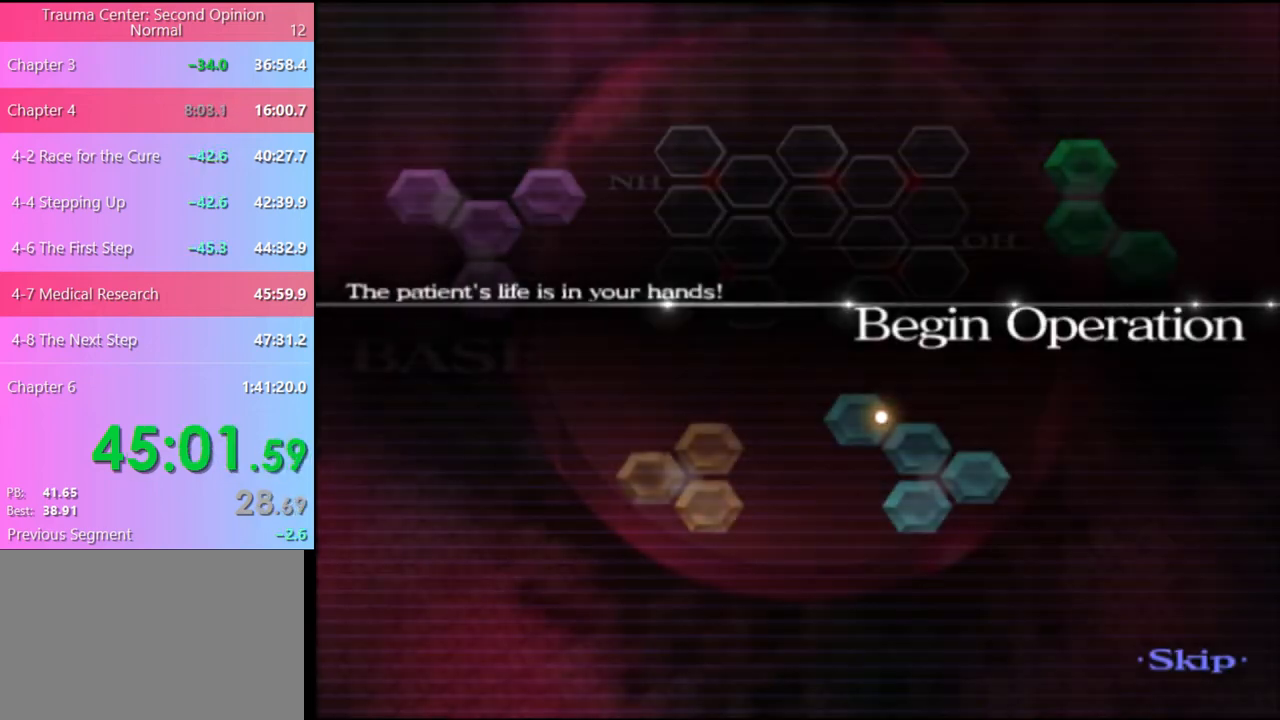
{"keys": ["a", "w"], "mouse": [], "events": []}
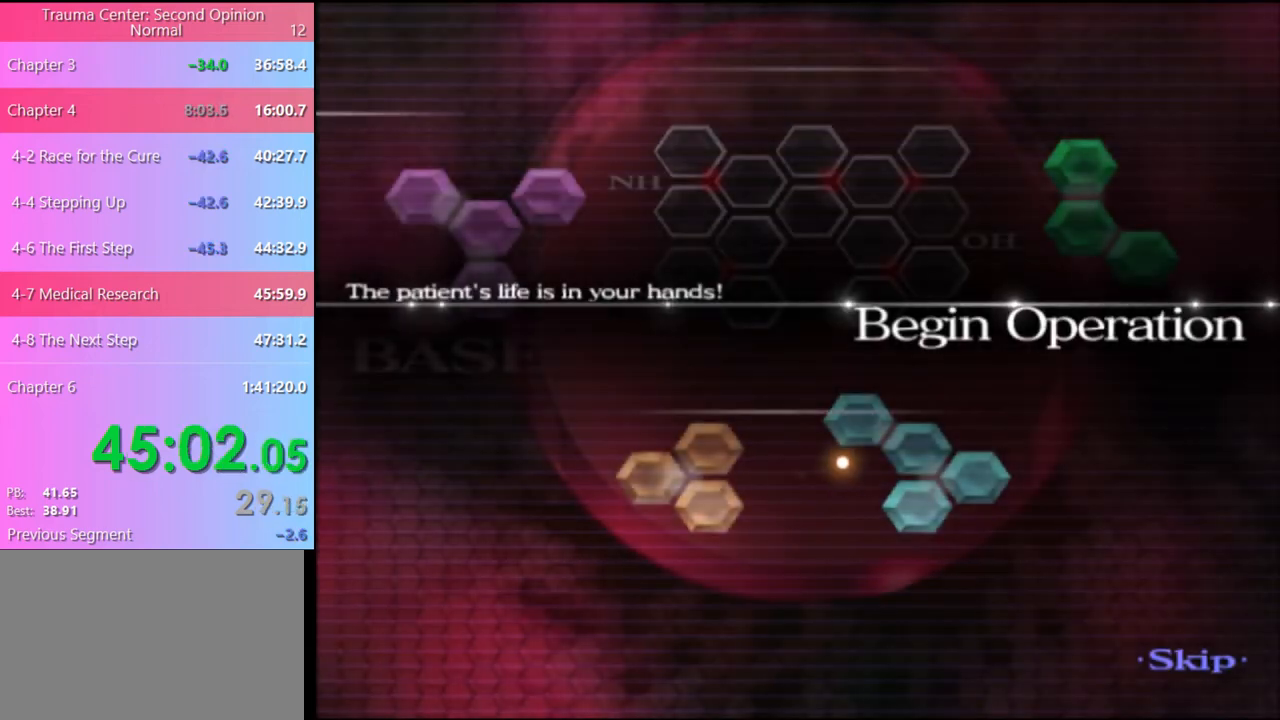
{"keys": ["a", "w"], "mouse": [], "events": []}
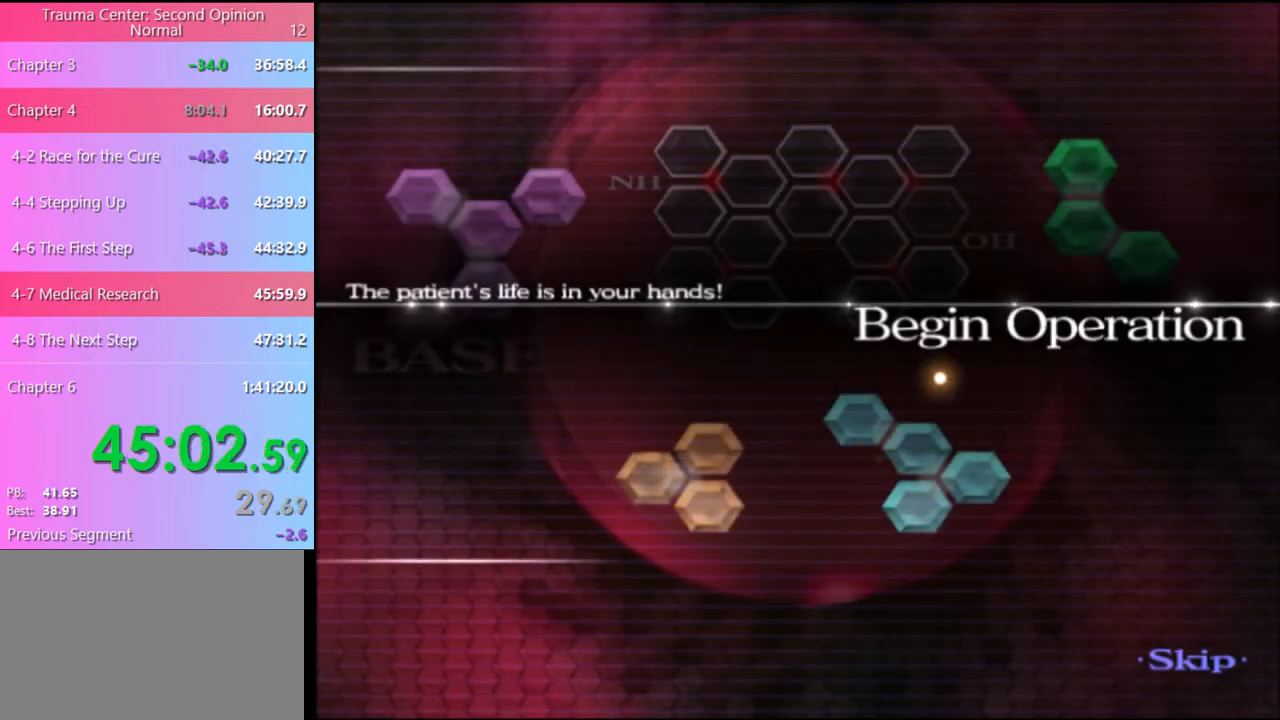
{"keys": ["a", "w"], "mouse": [], "events": []}
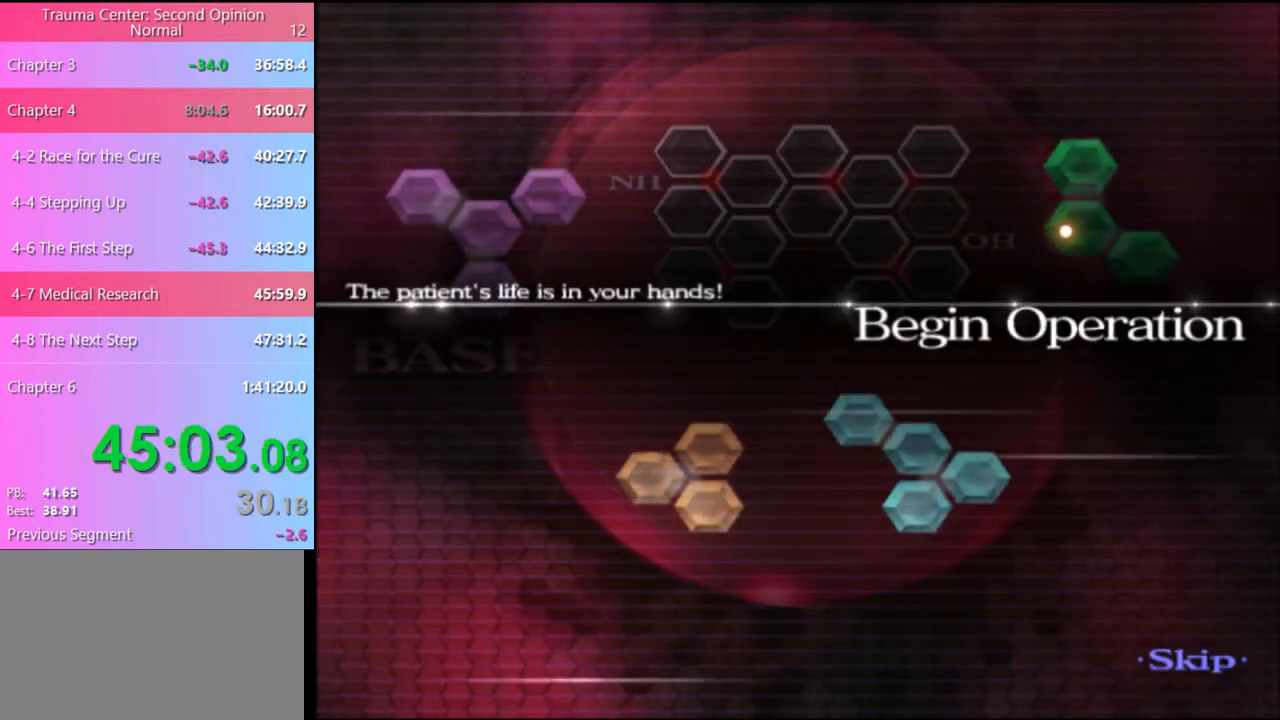
{"keys": ["a", "w"], "mouse": [], "events": []}
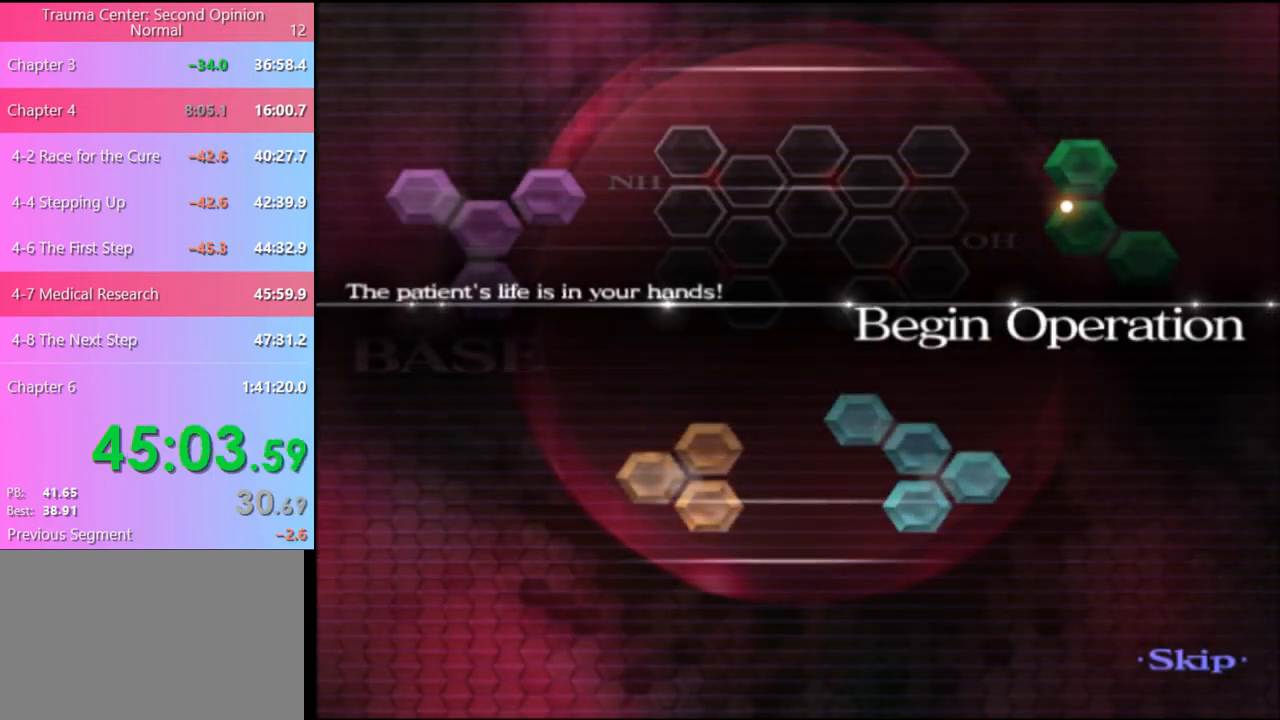
{"keys": ["a", "w"], "mouse": [], "events": []}
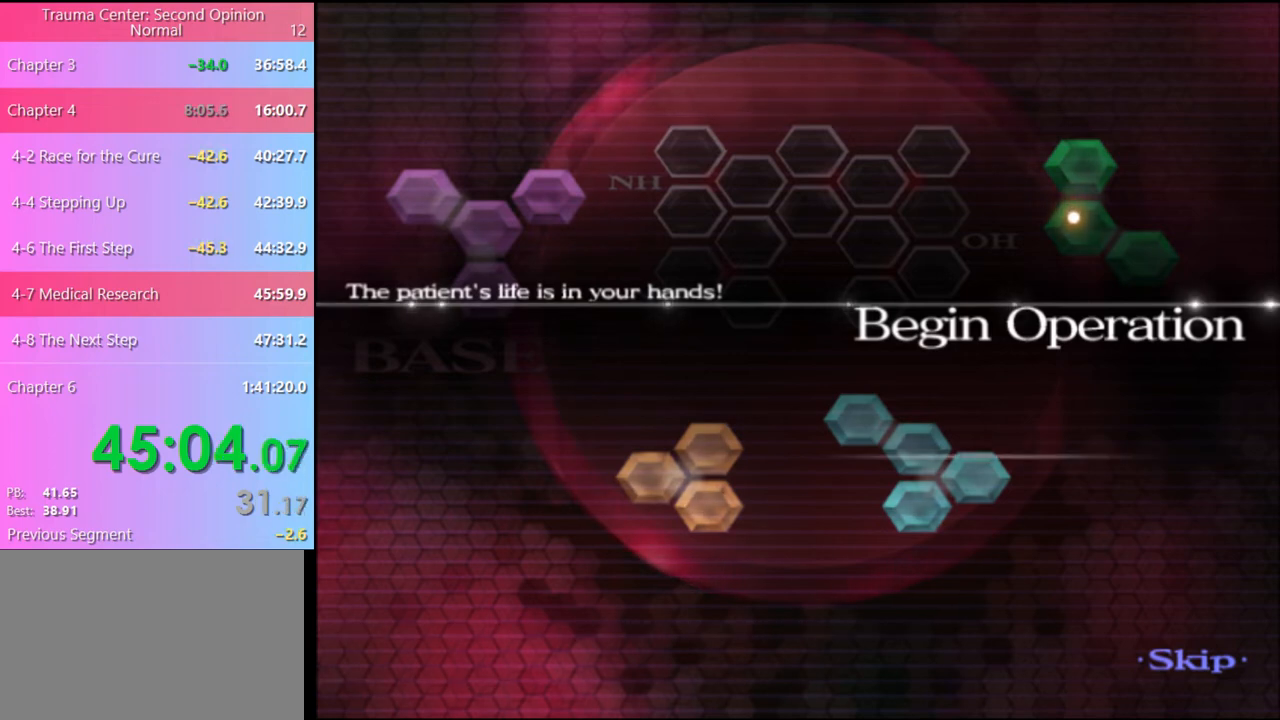
{"keys": ["a", "w"], "mouse": [], "events": []}
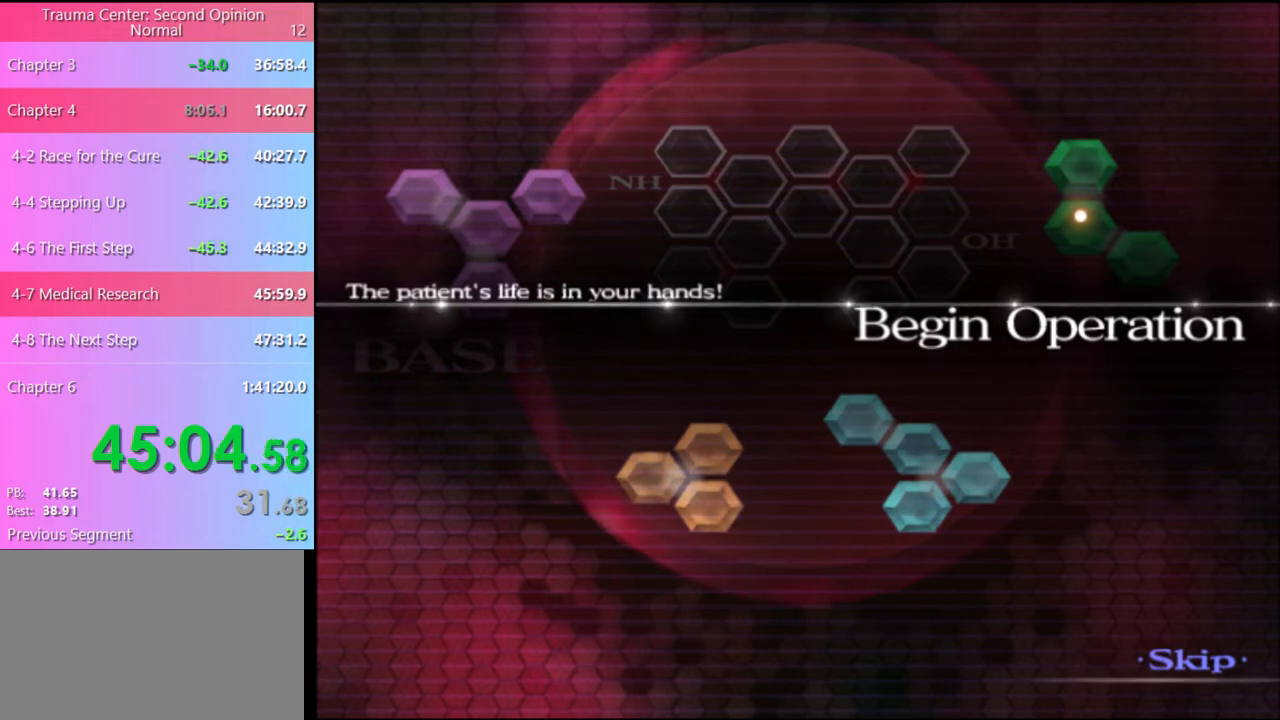
{"keys": ["a", "w"], "mouse": [], "events": []}
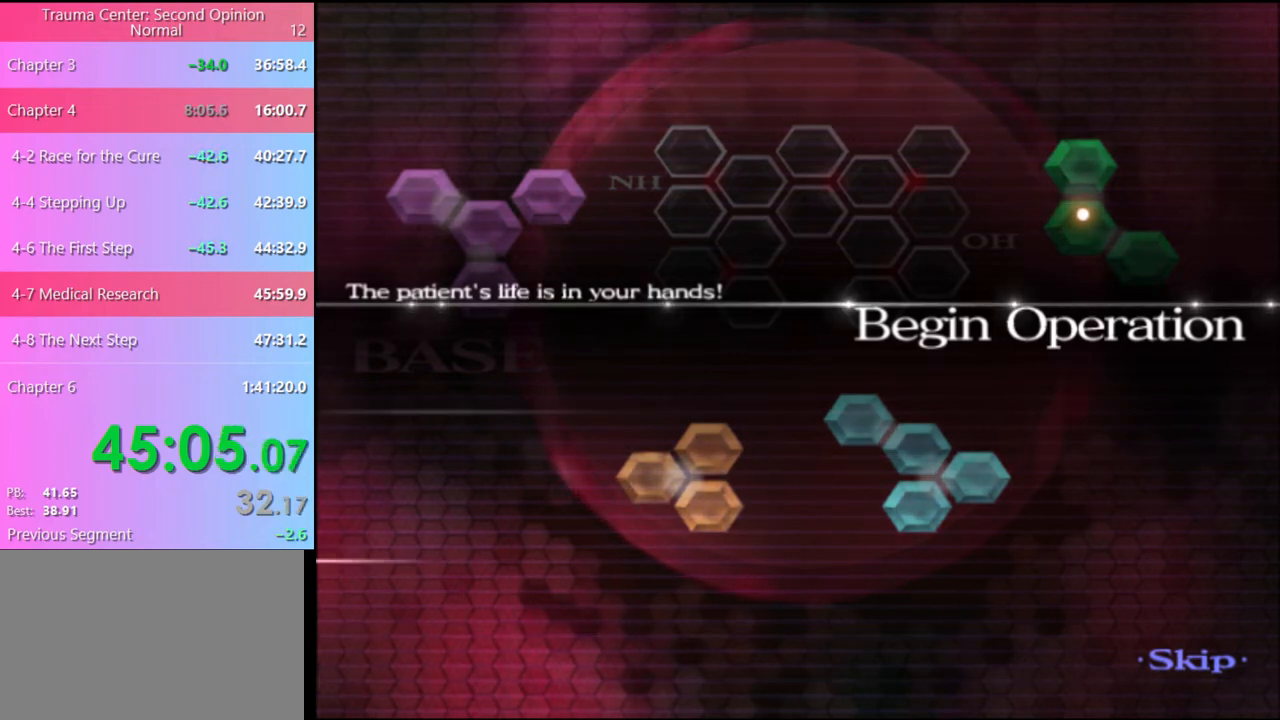
{"keys": ["a", "w"], "mouse": [], "events": []}
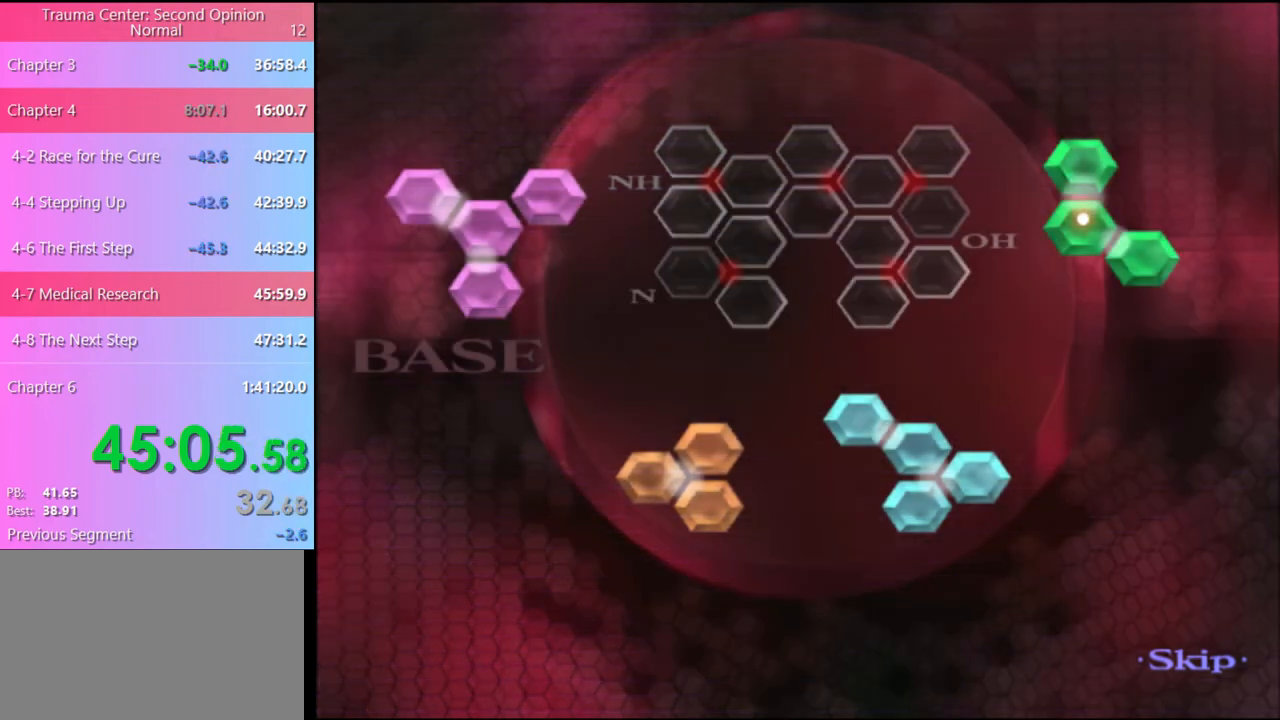
{"keys": ["a", "w"], "mouse": ["left", "right"], "events": [[334, "mouse_left", "down"], [334, "mouse_right", "down"]]}
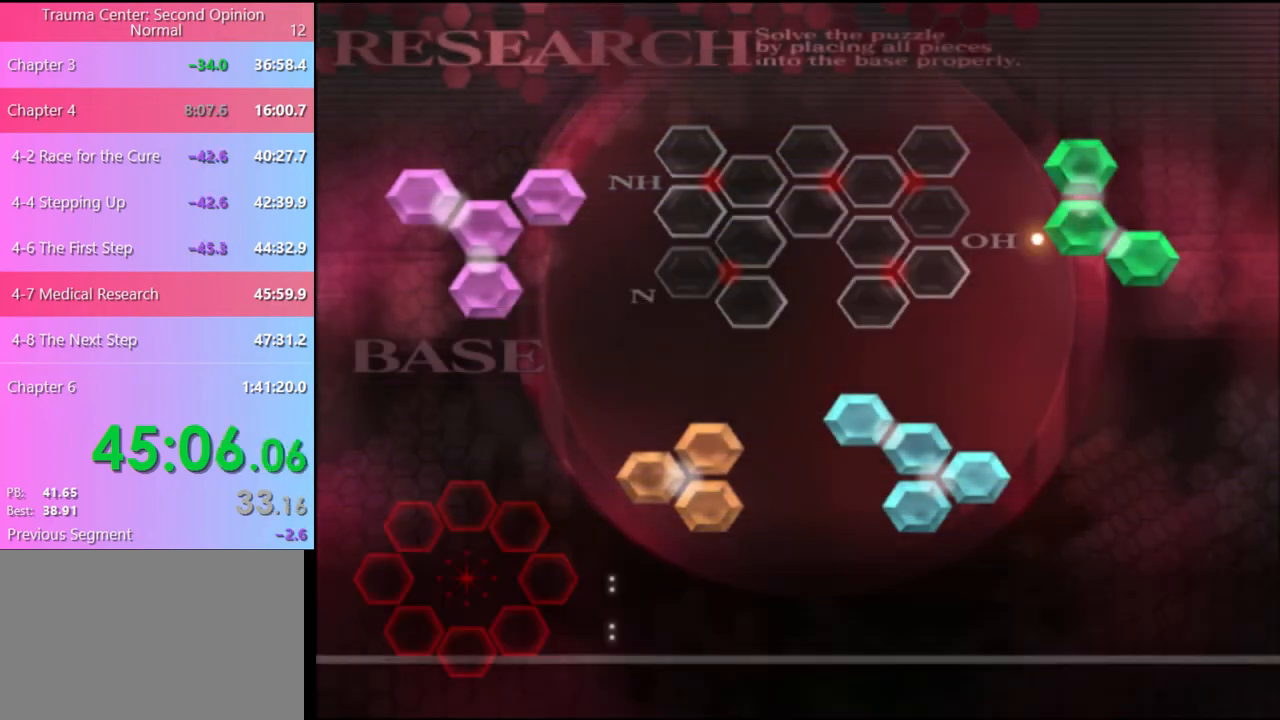
{"keys": ["a", "w"], "mouse": ["left", "right"], "events": [[267, "mouse_left", "up"], [267, "mouse_right", "up"], [434, "mouse_left", "down"], [434, "mouse_right", "down"]]}
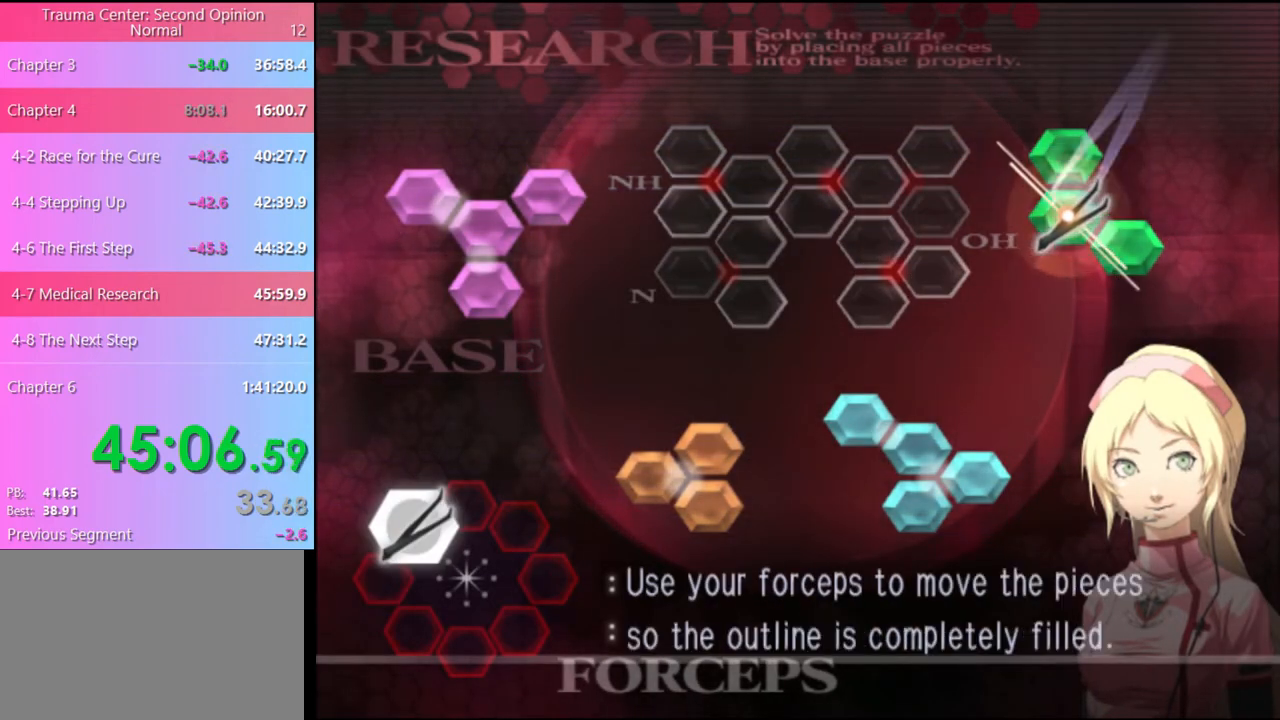
{"keys": ["a", "w"], "mouse": ["right"], "events": [[500, "mouse_left", "up"]]}
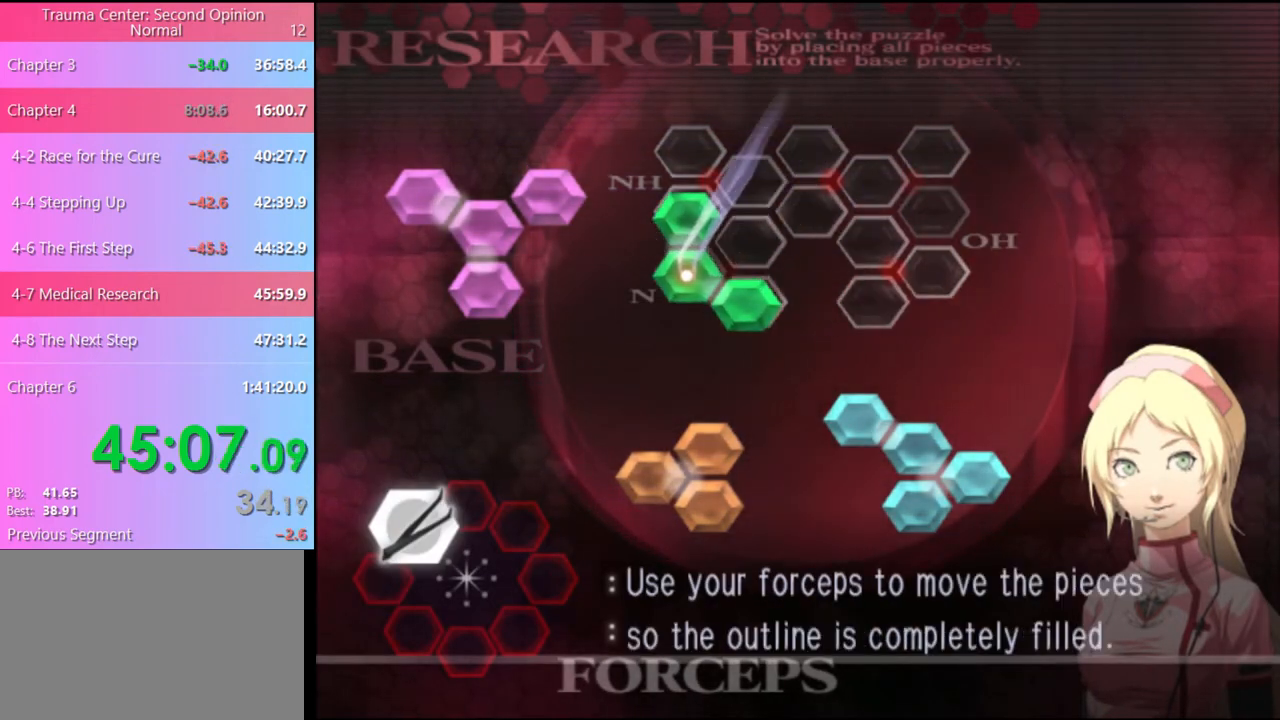
{"keys": ["a", "w"], "mouse": ["left", "right"], "events": [[34, "mouse_right", "up"], [334, "mouse_left", "down"], [367, "mouse_right", "down"]]}
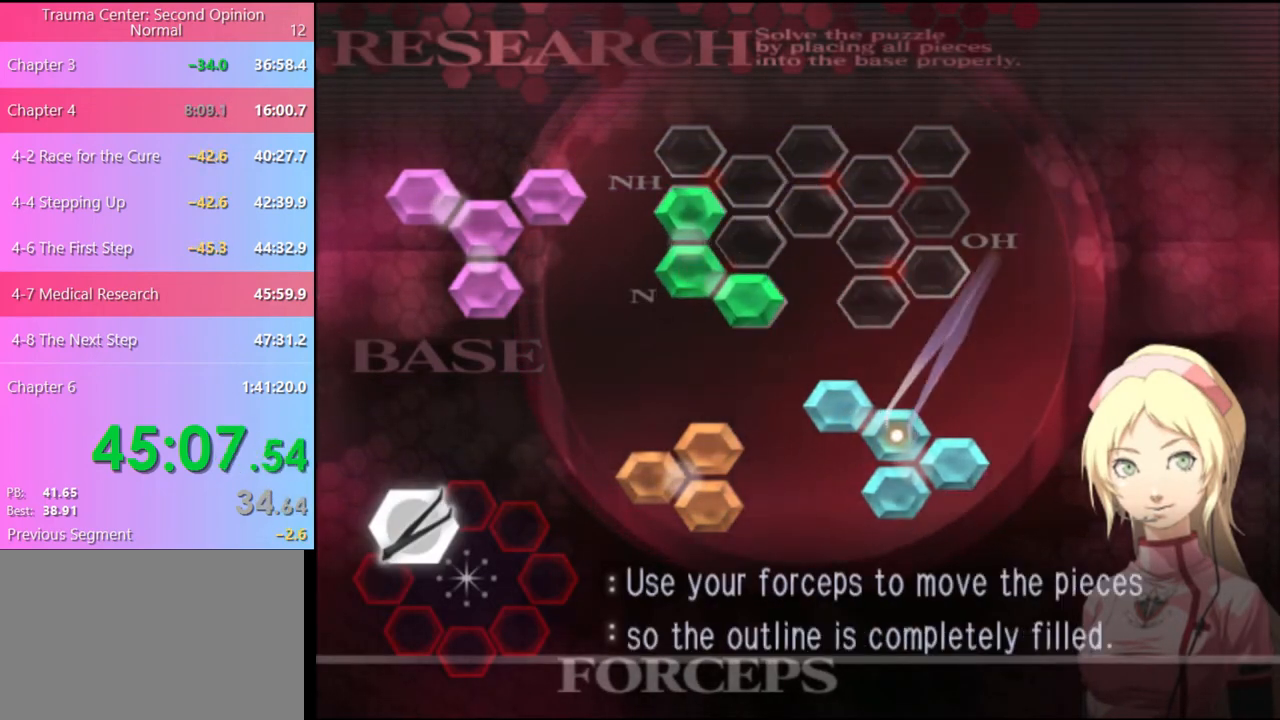
{"keys": ["a", "w"], "mouse": ["left", "right"], "events": []}
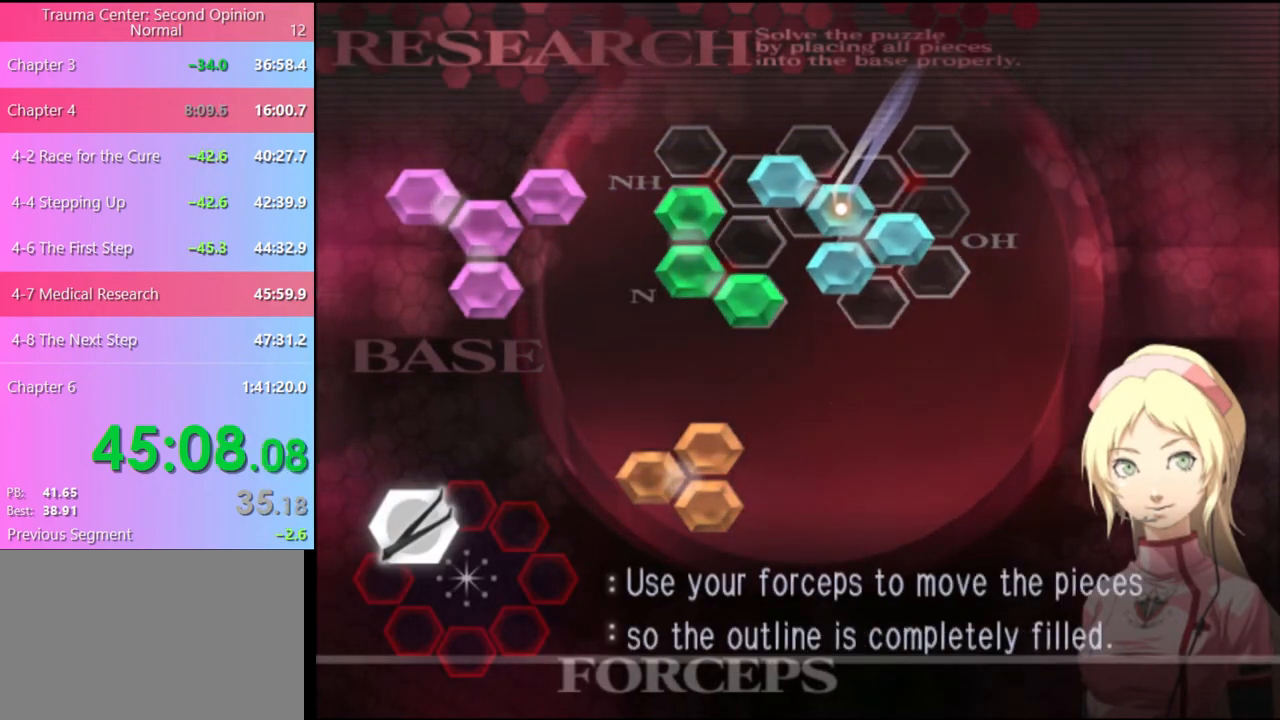
{"keys": ["a", "w"], "mouse": ["left", "right"], "events": []}
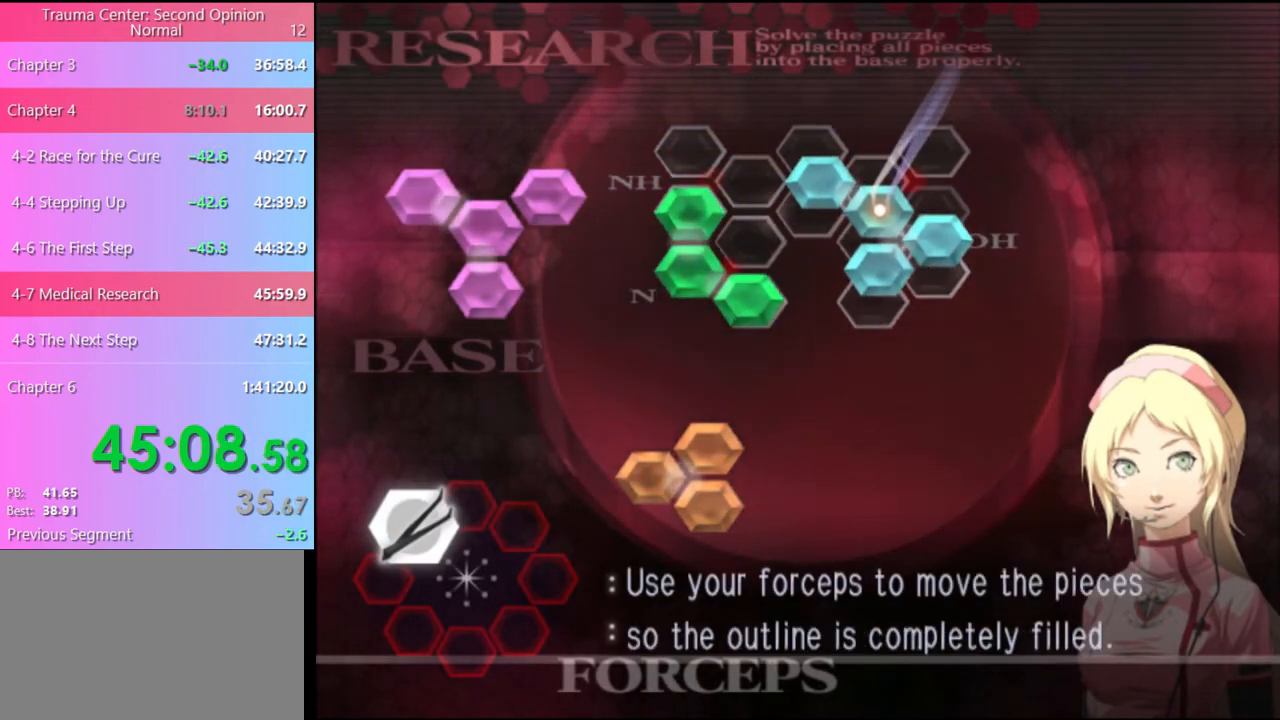
{"keys": ["a", "w"], "mouse": ["left", "right"], "events": []}
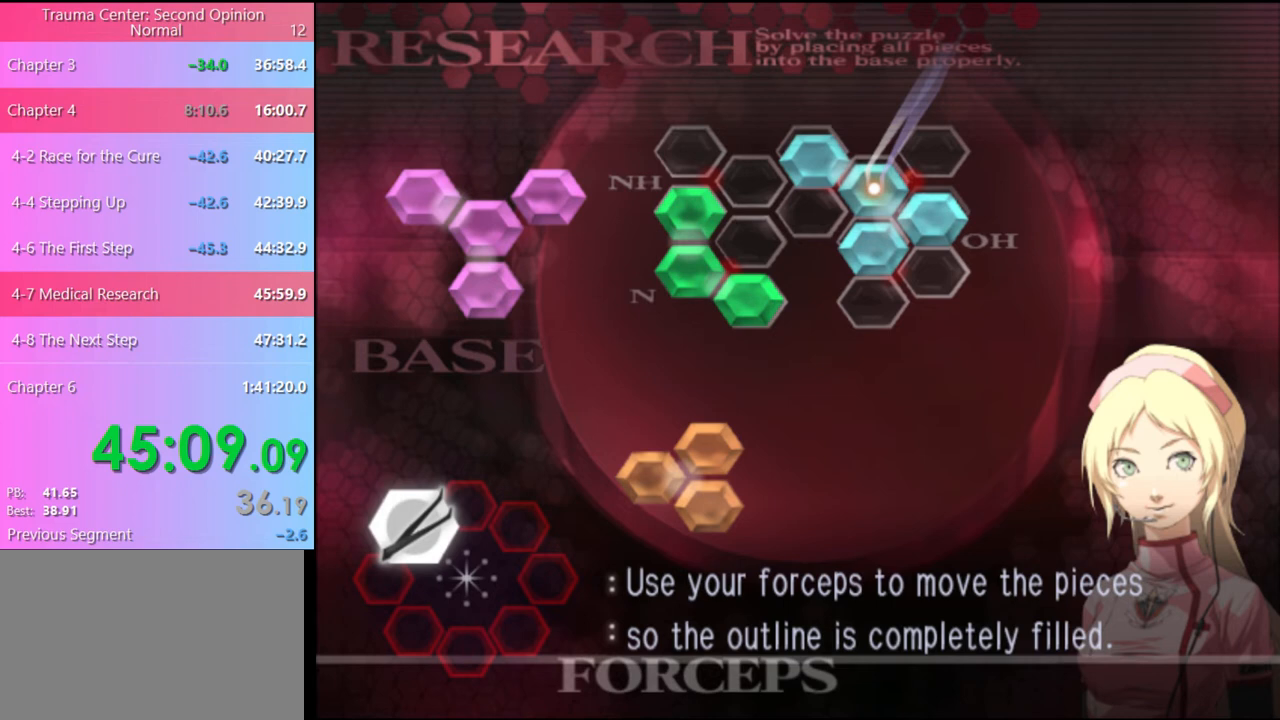
{"keys": ["a", "w"], "mouse": ["left", "right"], "events": []}
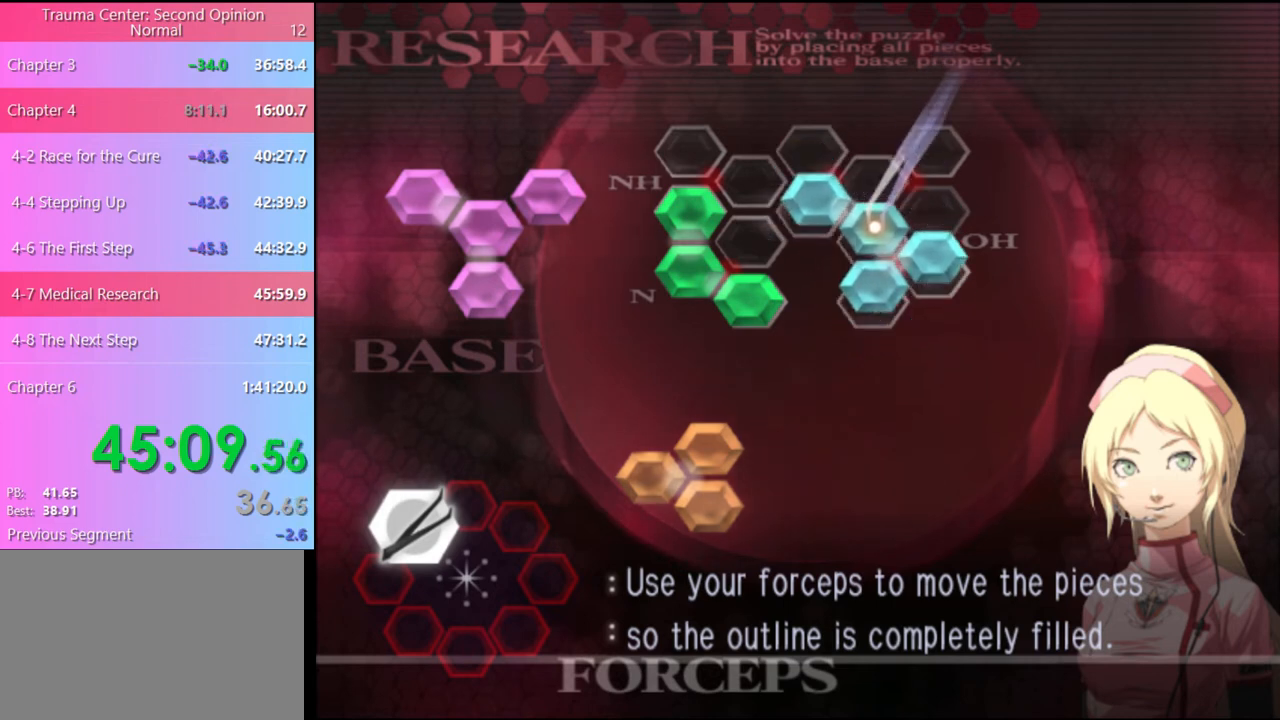
{"keys": ["a", "w"], "mouse": [], "events": [[300, "mouse_left", "up"], [334, "mouse_right", "up"]]}
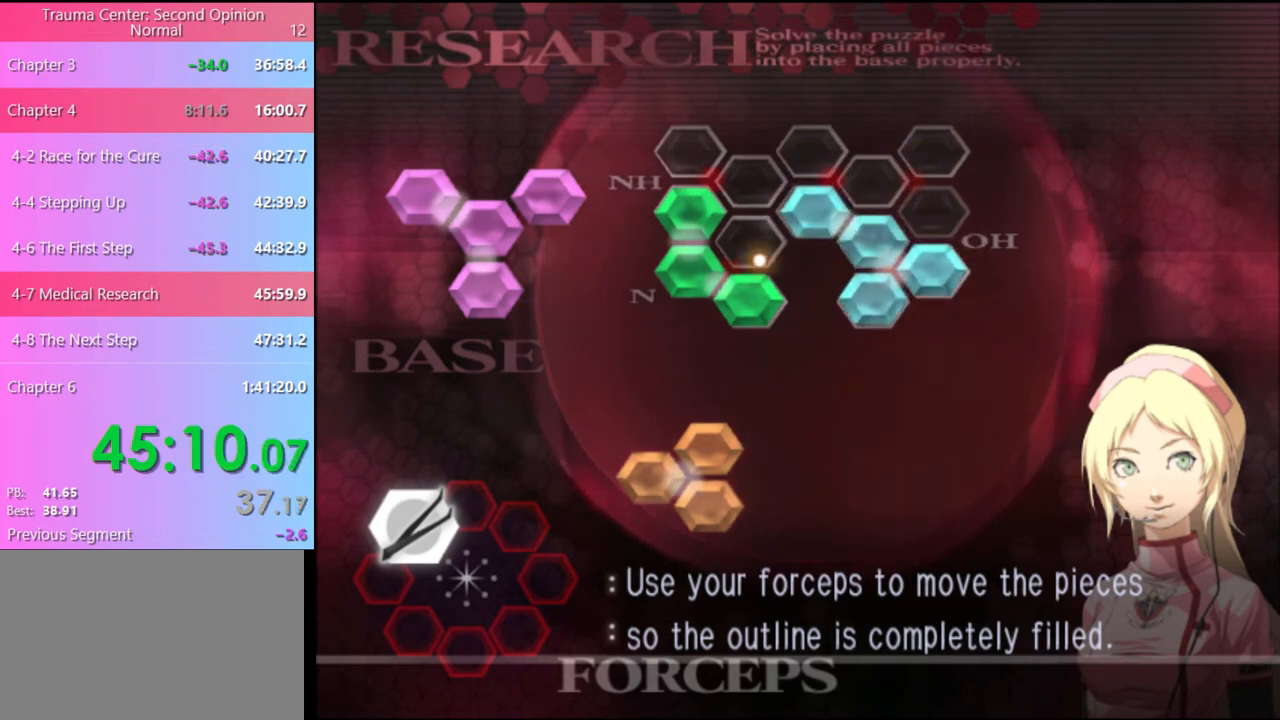
{"keys": ["a", "w"], "mouse": ["left", "right"], "events": [[267, "mouse_left", "down"], [267, "mouse_right", "down"]]}